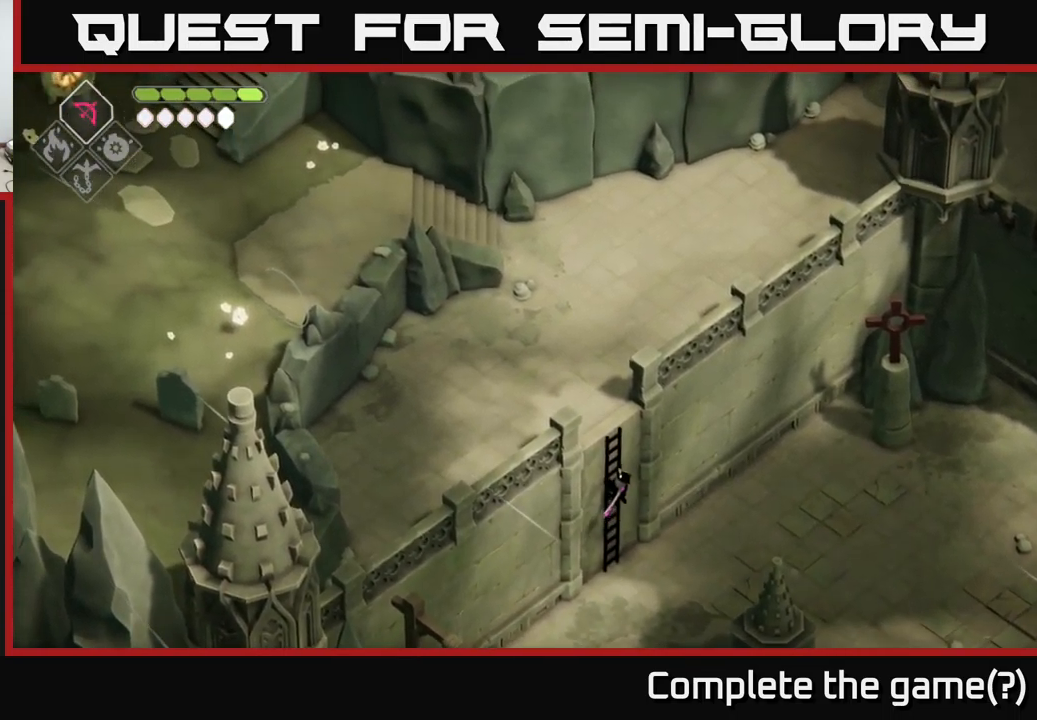
Gameplay with a controller (Xbox layout); each line is a JSON object with the inputs held at the frame after it. "events" lists button and stick changes between this image and that frame as [ms after this image, input, new state], when the widget could be followed in between.
{"buttons": [], "left_stick": "up-left", "right_stick": "up", "events": [[200, "left_stick", "up-left"]]}
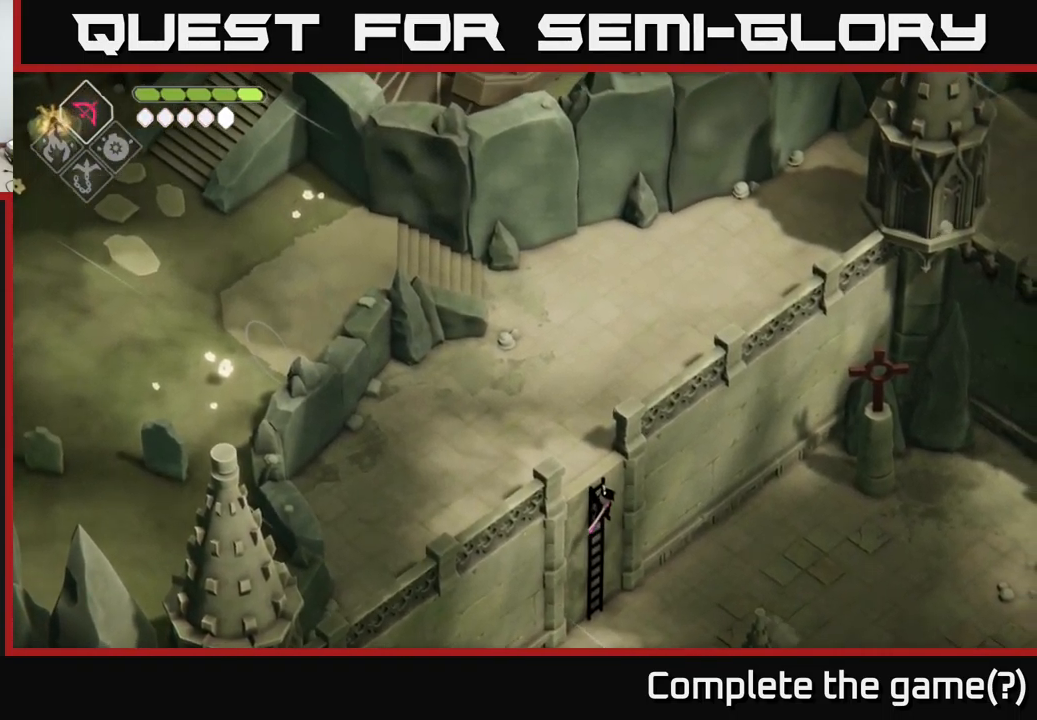
{"buttons": [], "left_stick": "up-left", "right_stick": "center", "events": [[467, "right_stick", "center"]]}
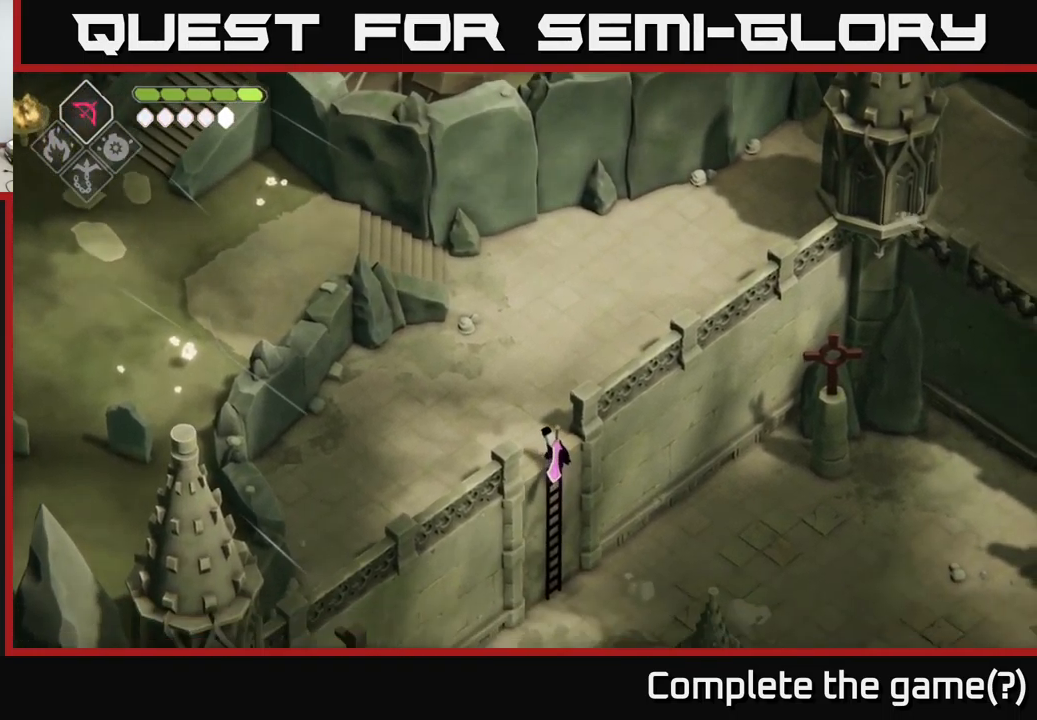
{"buttons": [], "left_stick": "up", "right_stick": "center", "events": [[250, "left_stick", "up"], [266, "A", "down"], [450, "A", "up"]]}
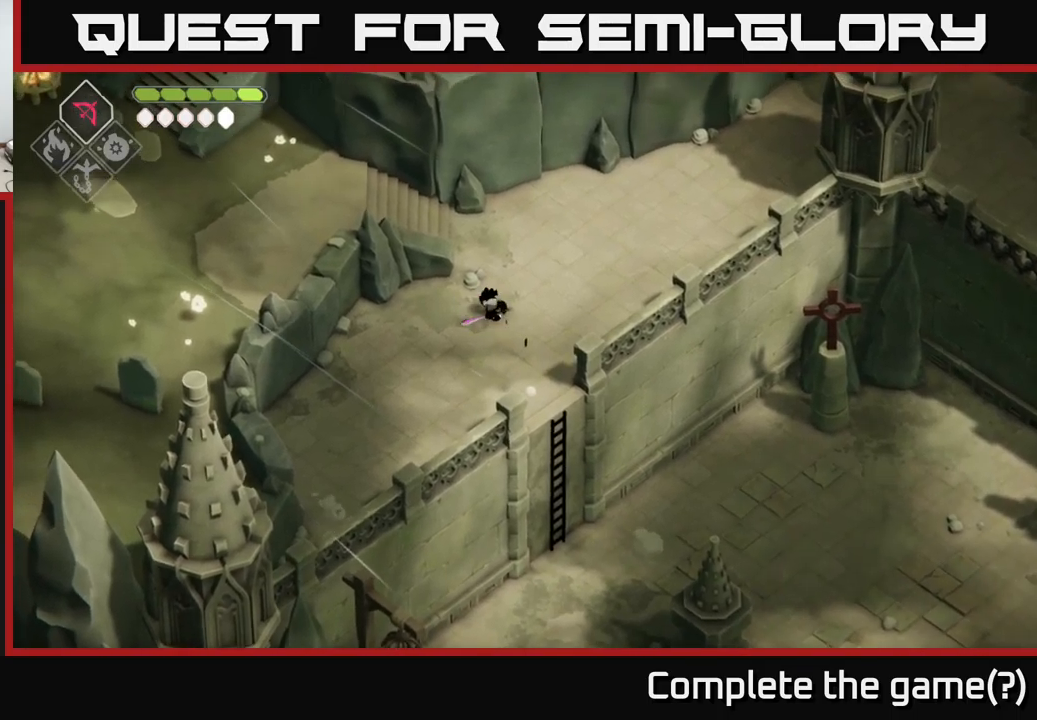
{"buttons": [], "left_stick": "up-right", "right_stick": "up", "events": [[67, "left_stick", "up-right"], [250, "right_stick", "up"]]}
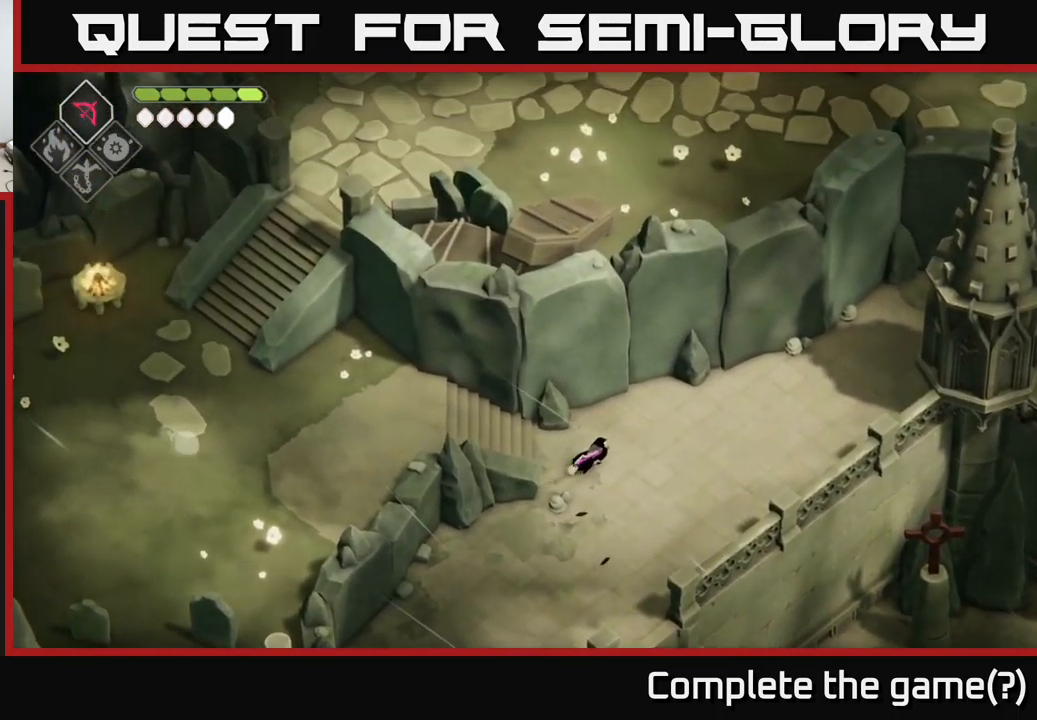
{"buttons": [], "left_stick": "left", "right_stick": "up", "events": [[34, "left_stick", "right"], [234, "left_stick", "left"]]}
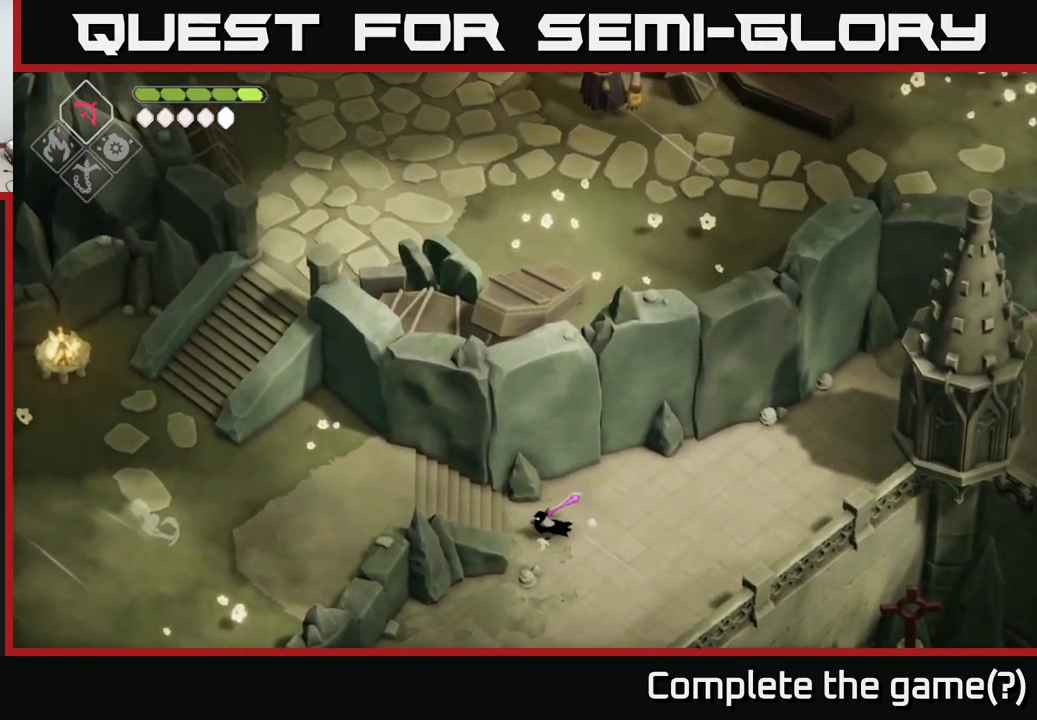
{"buttons": [], "left_stick": "left", "right_stick": "center", "events": [[450, "right_stick", "center"]]}
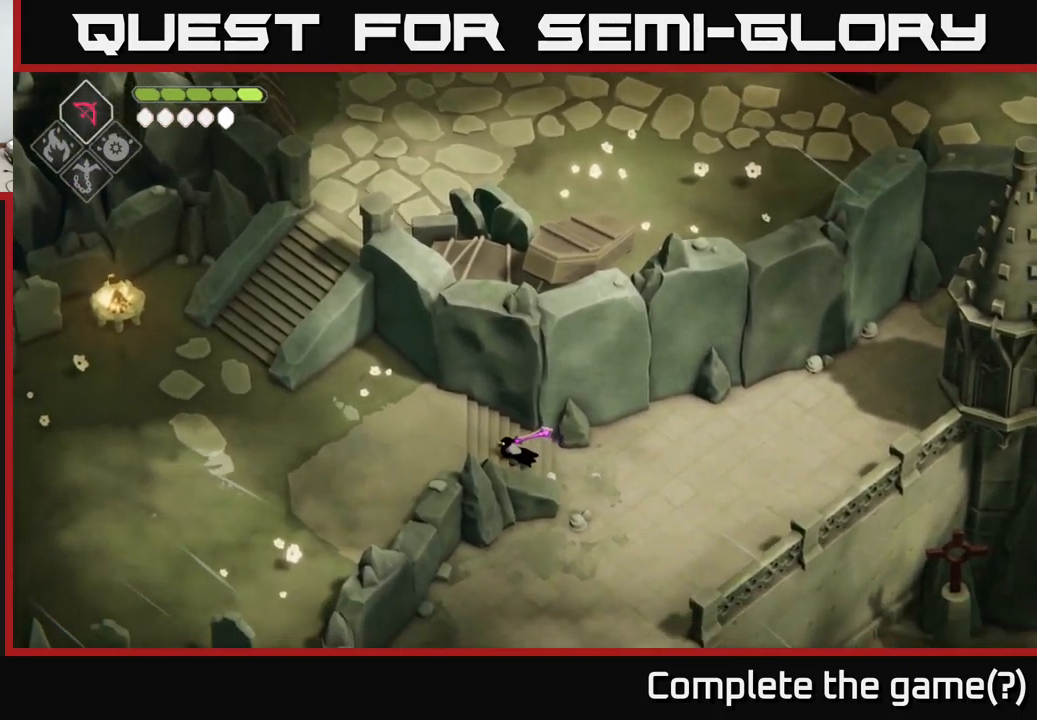
{"buttons": [], "left_stick": "left", "right_stick": "center", "events": [[84, "A", "down"], [250, "A", "up"]]}
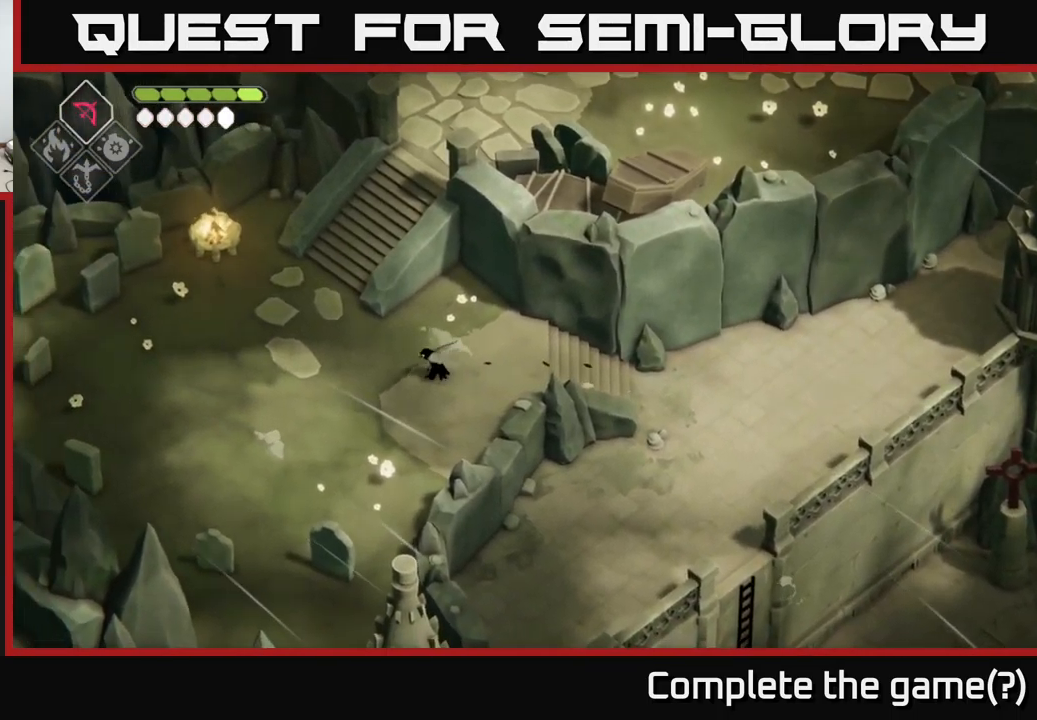
{"buttons": [], "left_stick": "up-left", "right_stick": "center", "events": [[217, "left_stick", "up-left"]]}
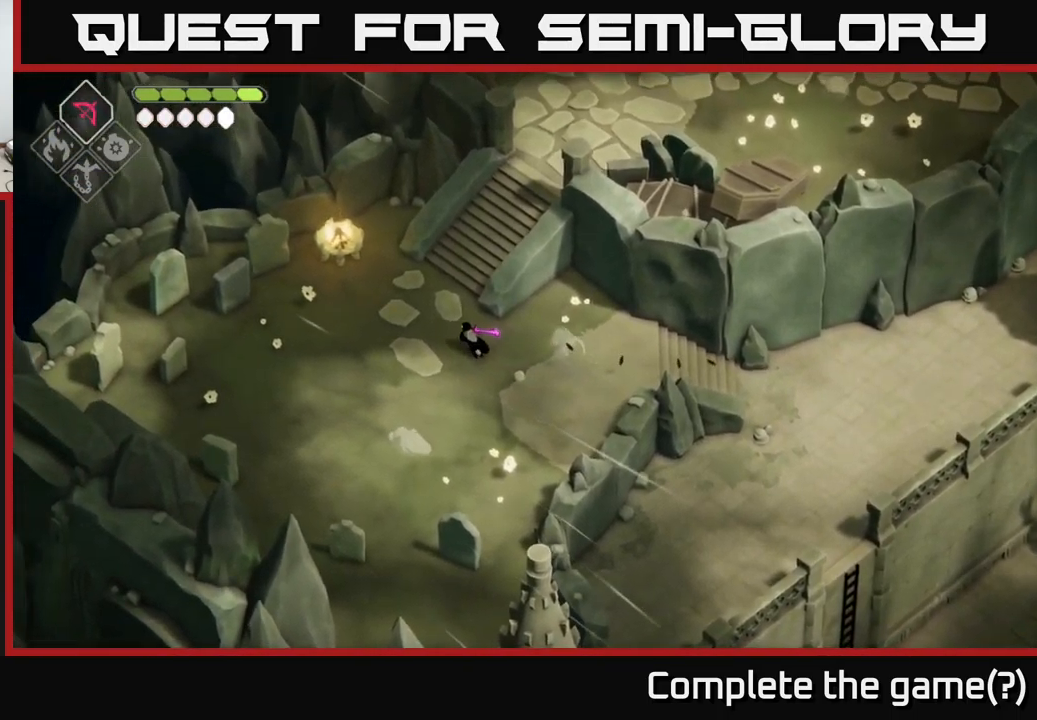
{"buttons": ["A"], "left_stick": "up-right", "right_stick": "center", "events": [[117, "left_stick", "up"], [350, "left_stick", "up-right"], [417, "A", "down"]]}
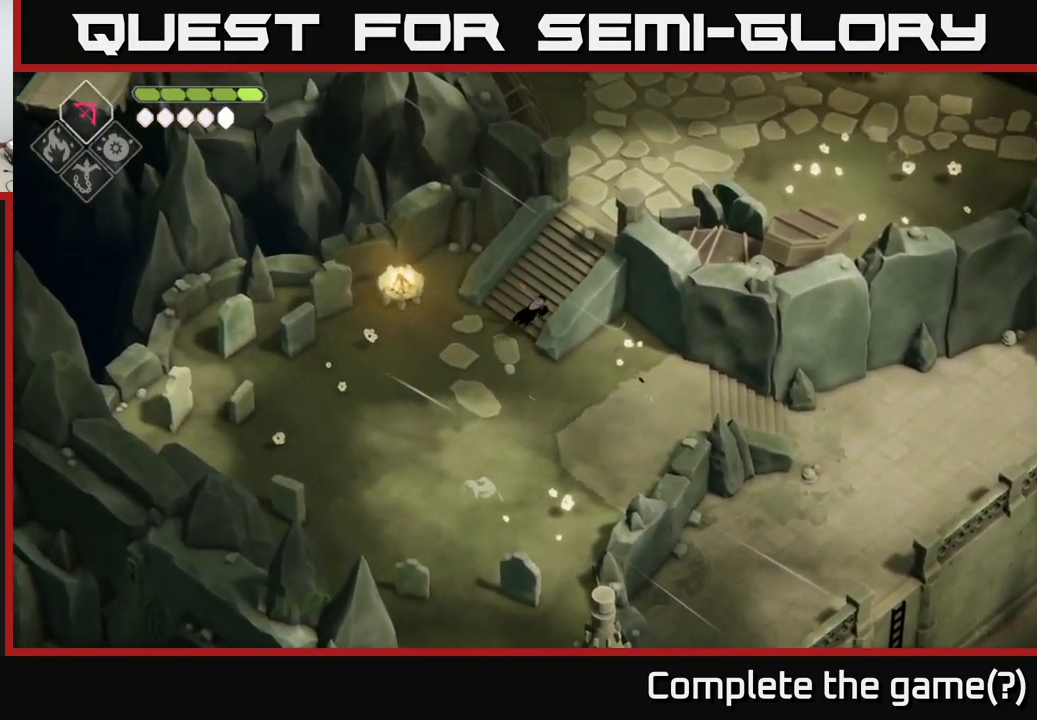
{"buttons": [], "left_stick": "up-right", "right_stick": "up", "events": [[150, "A", "up"], [484, "right_stick", "up"]]}
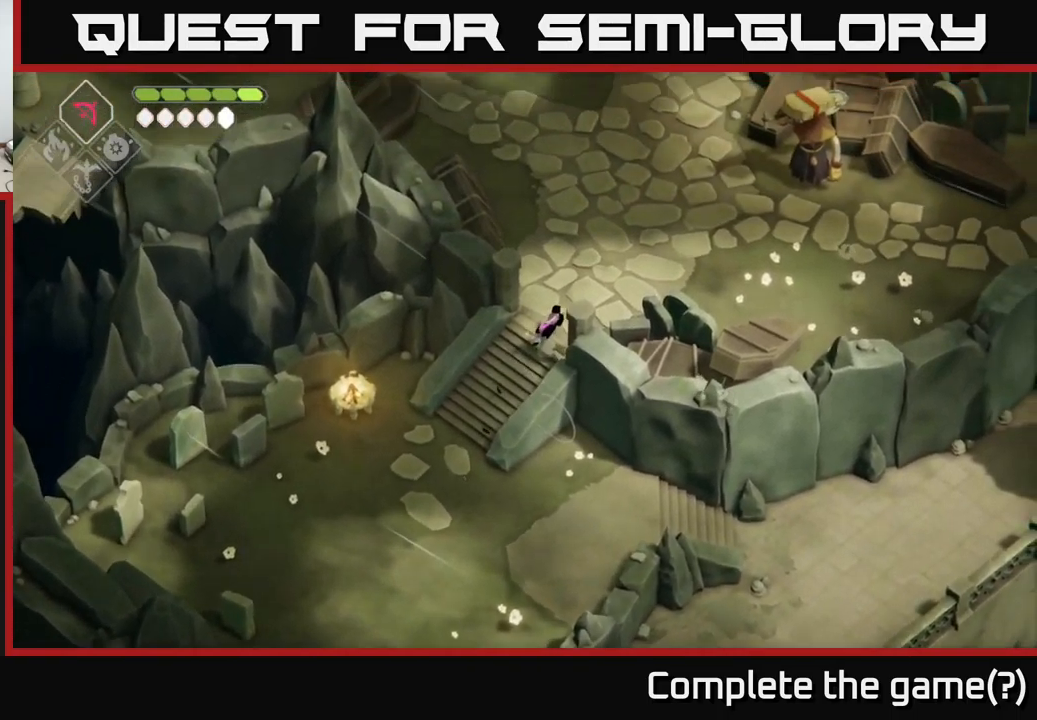
{"buttons": [], "left_stick": "up-right", "right_stick": "up-right", "events": [[50, "right_stick", "up-right"]]}
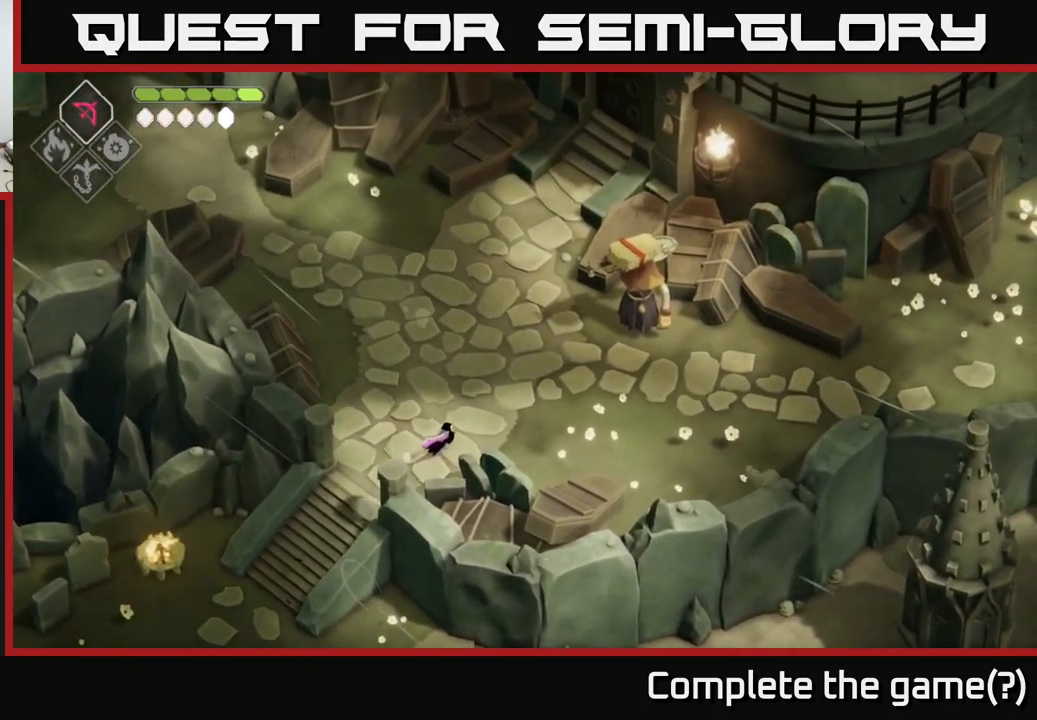
{"buttons": [], "left_stick": "up-right", "right_stick": "up-right", "events": []}
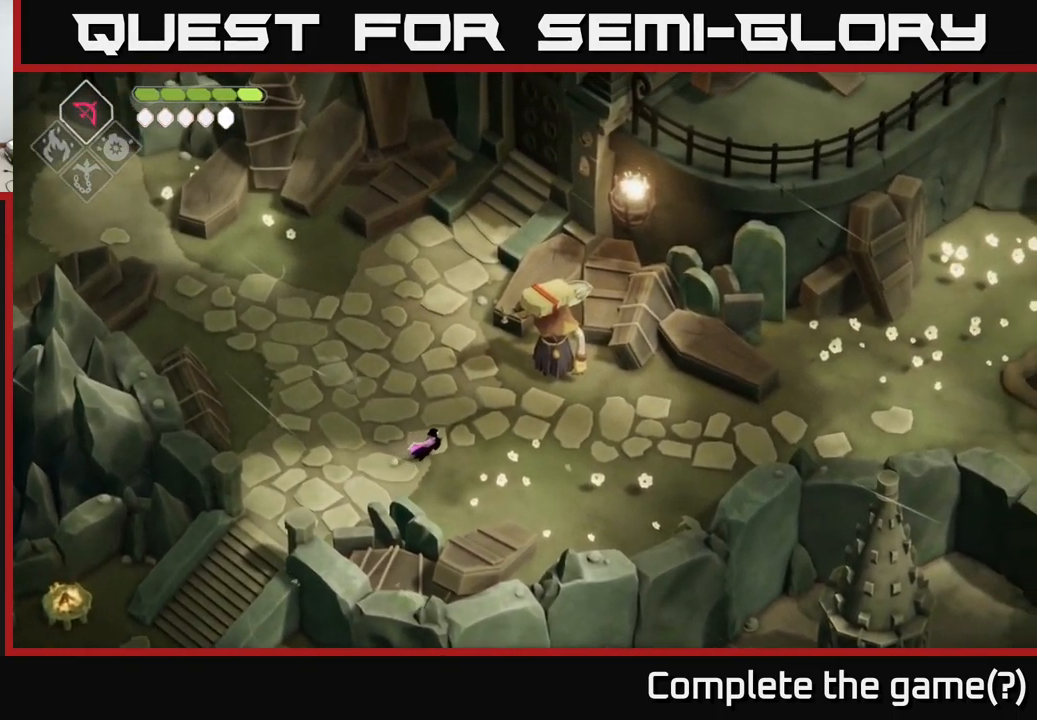
{"buttons": [], "left_stick": "up-right", "right_stick": "center", "events": [[200, "right_stick", "center"]]}
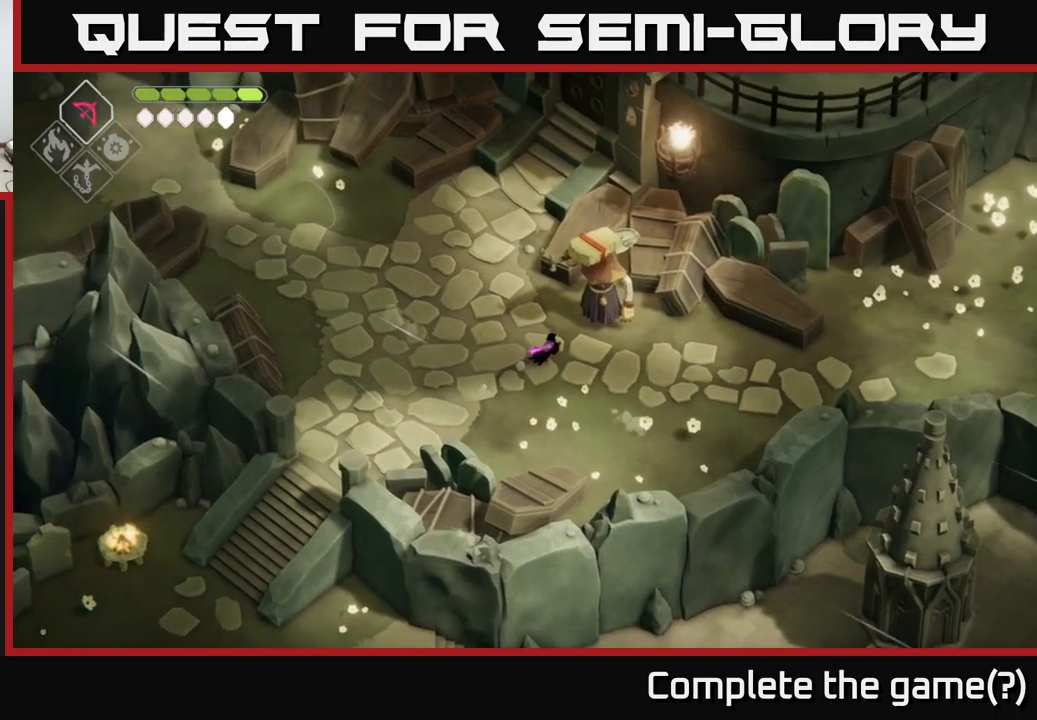
{"buttons": [], "left_stick": "center", "right_stick": "center", "events": [[200, "left_stick", "center"]]}
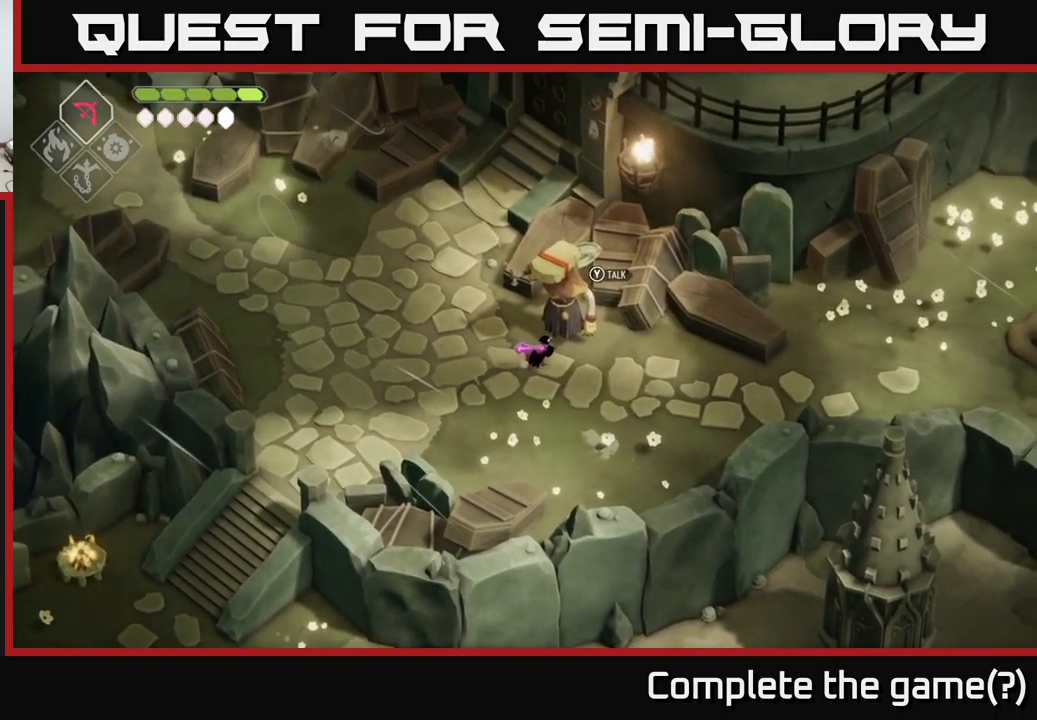
{"buttons": [], "left_stick": "right", "right_stick": "right", "events": [[133, "left_stick", "right"], [400, "right_stick", "right"]]}
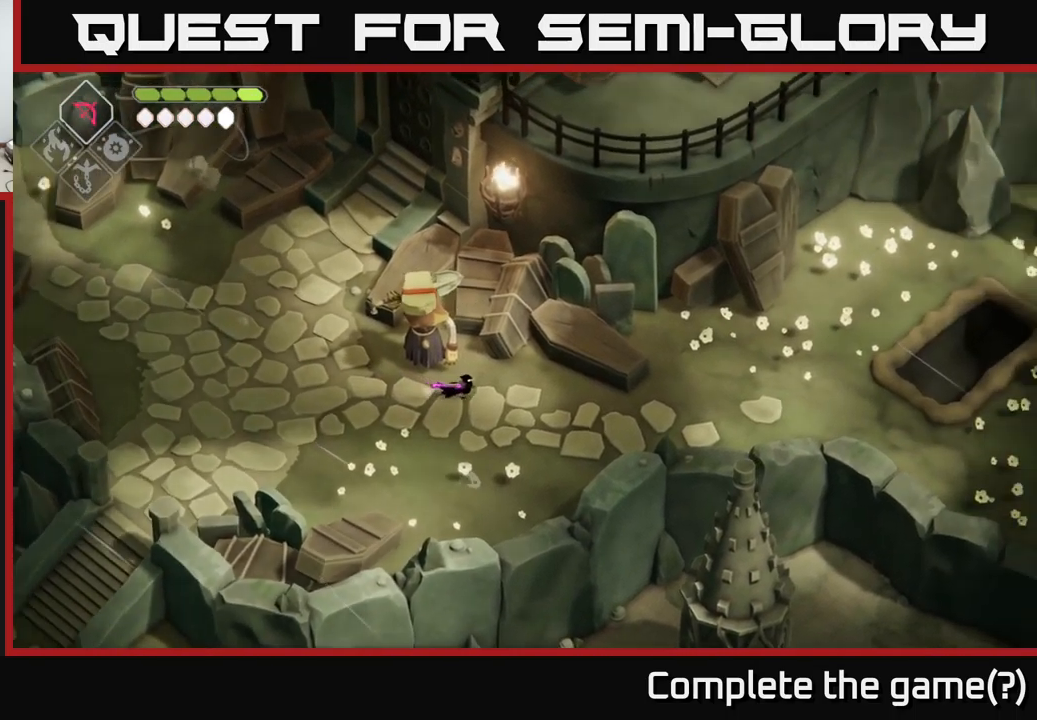
{"buttons": [], "left_stick": "right", "right_stick": "right", "events": []}
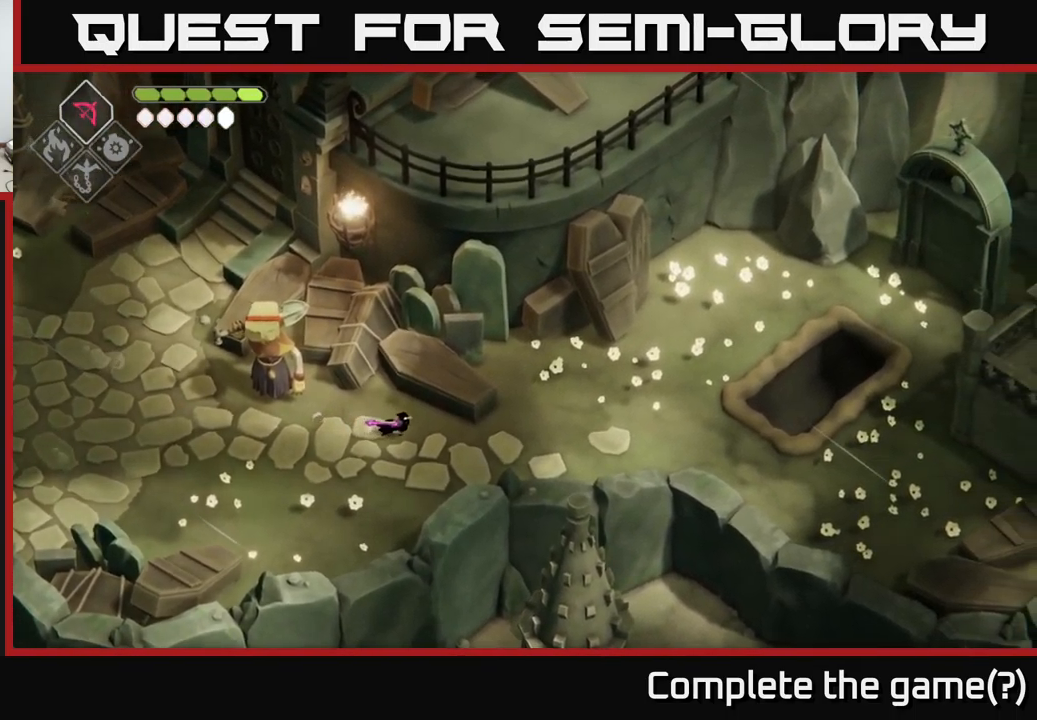
{"buttons": [], "left_stick": "left", "right_stick": "right", "events": [[217, "left_stick", "left"]]}
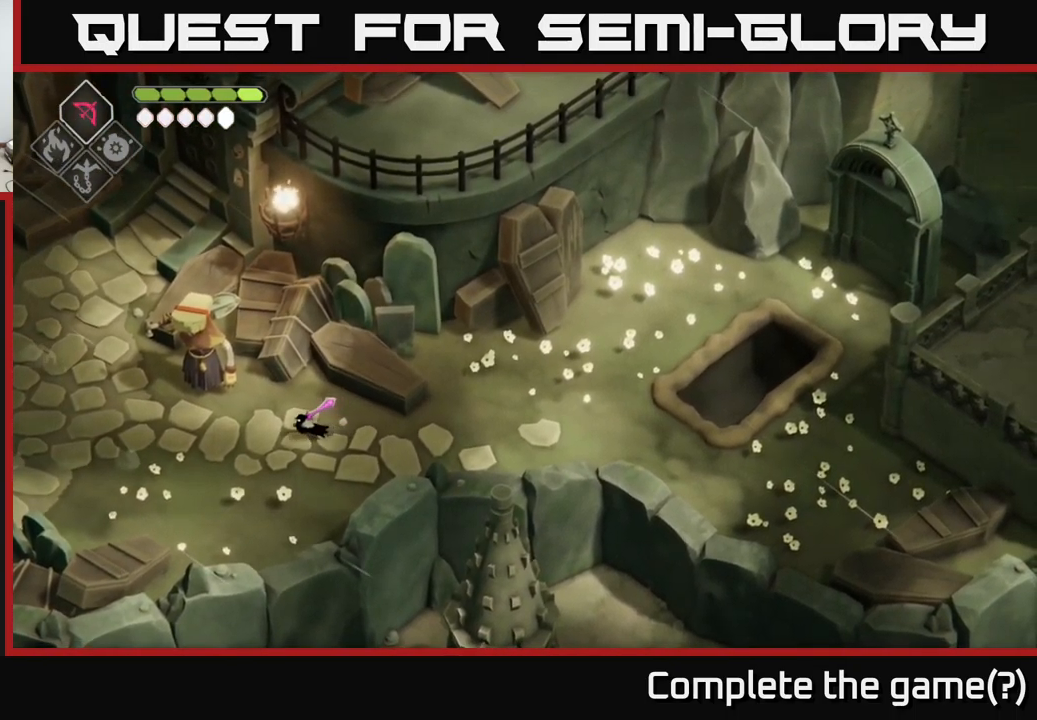
{"buttons": [], "left_stick": "left", "right_stick": "down", "events": [[400, "right_stick", "down"]]}
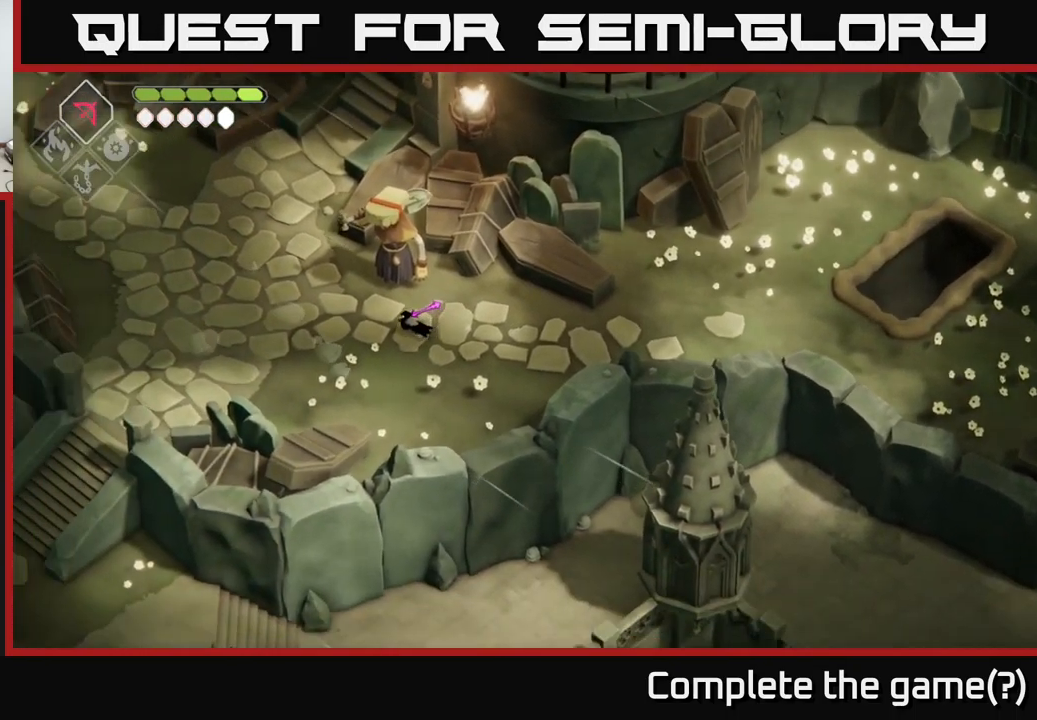
{"buttons": [], "left_stick": "down-left", "right_stick": "center", "events": [[117, "right_stick", "center"], [250, "A", "down"], [433, "A", "up"], [433, "left_stick", "down-left"]]}
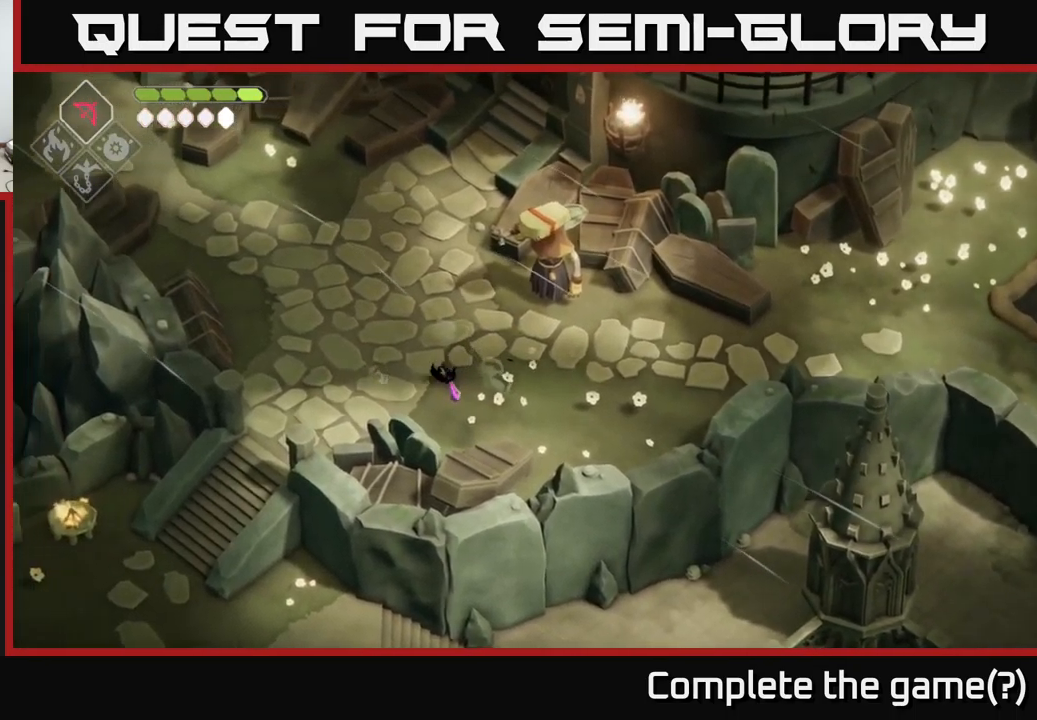
{"buttons": [], "left_stick": "down-left", "right_stick": "center", "events": []}
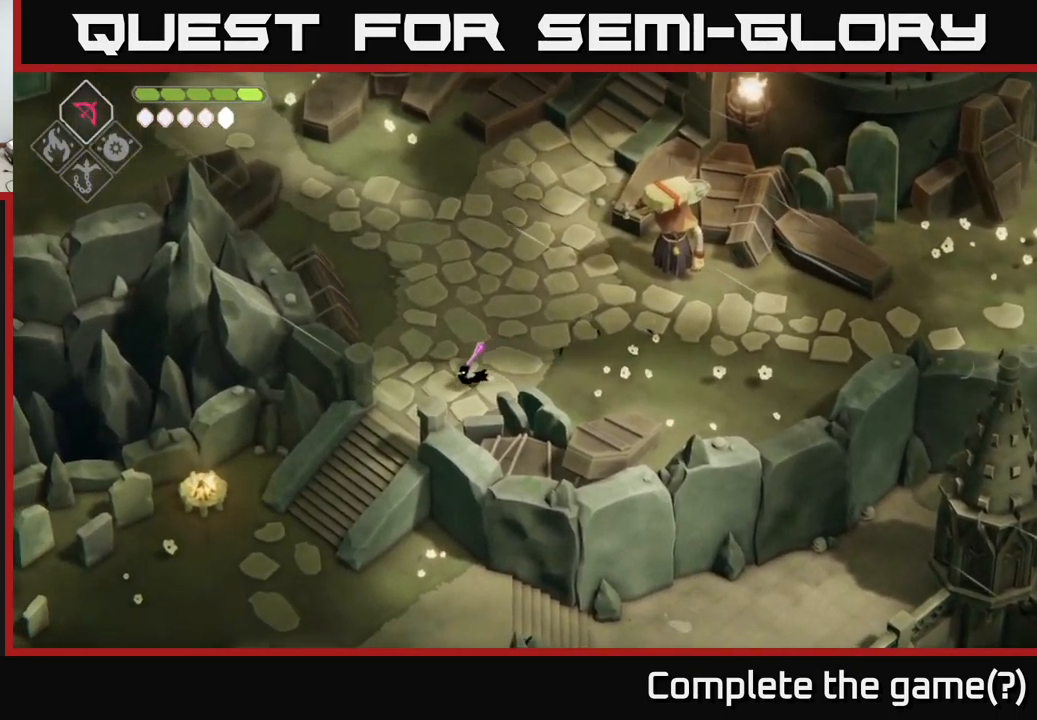
{"buttons": ["A"], "left_stick": "down-left", "right_stick": "center", "events": [[450, "A", "down"]]}
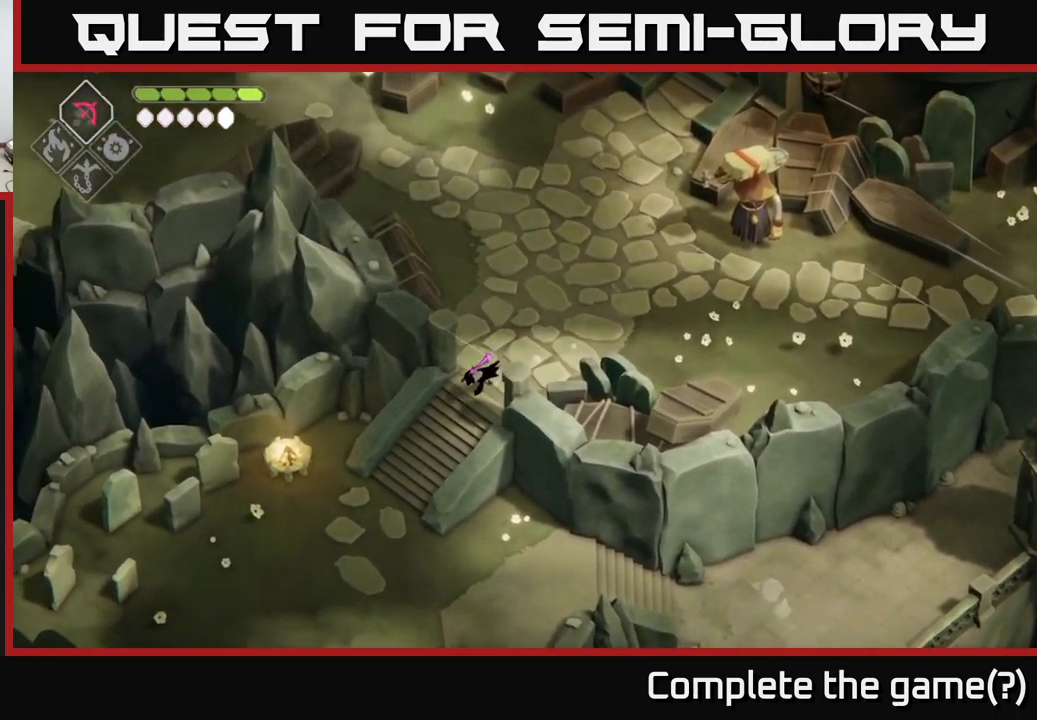
{"buttons": [], "left_stick": "down", "right_stick": "center", "events": [[167, "A", "up"], [333, "left_stick", "down"]]}
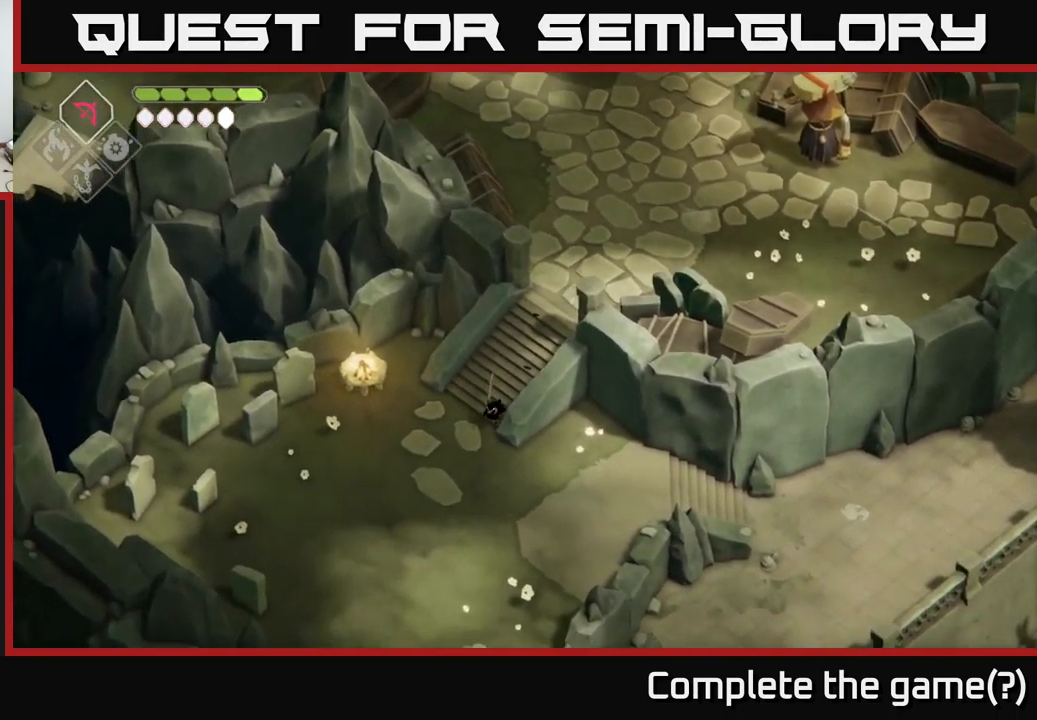
{"buttons": [], "left_stick": "down", "right_stick": "center", "events": []}
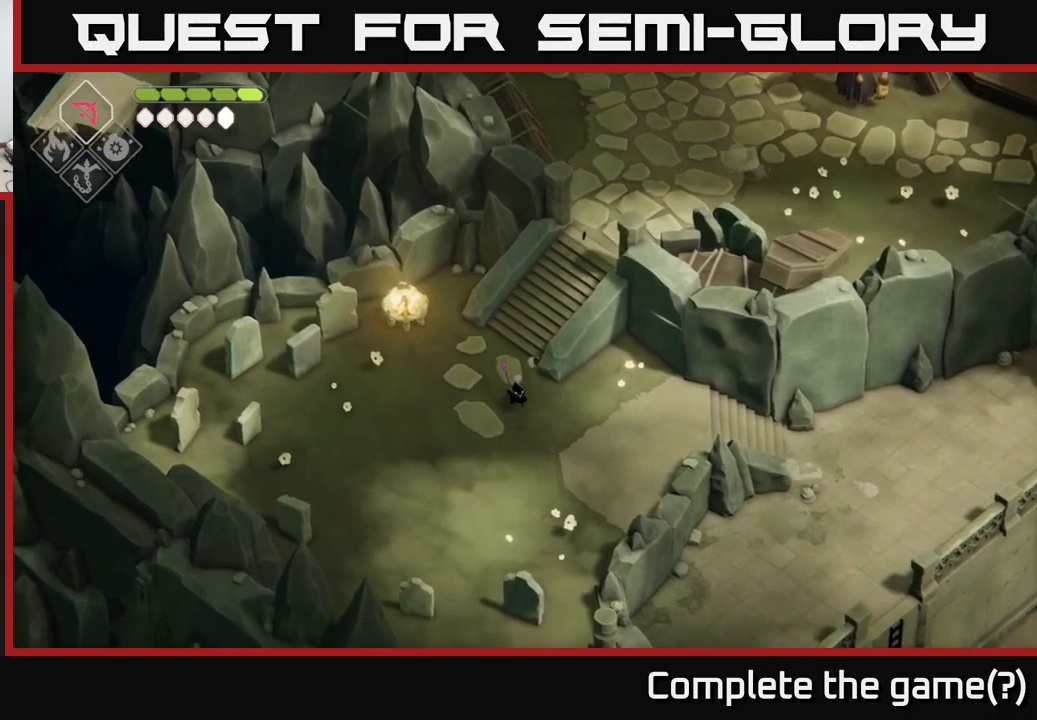
{"buttons": [], "left_stick": "right", "right_stick": "center", "events": [[117, "left_stick", "down-right"], [234, "left_stick", "right"]]}
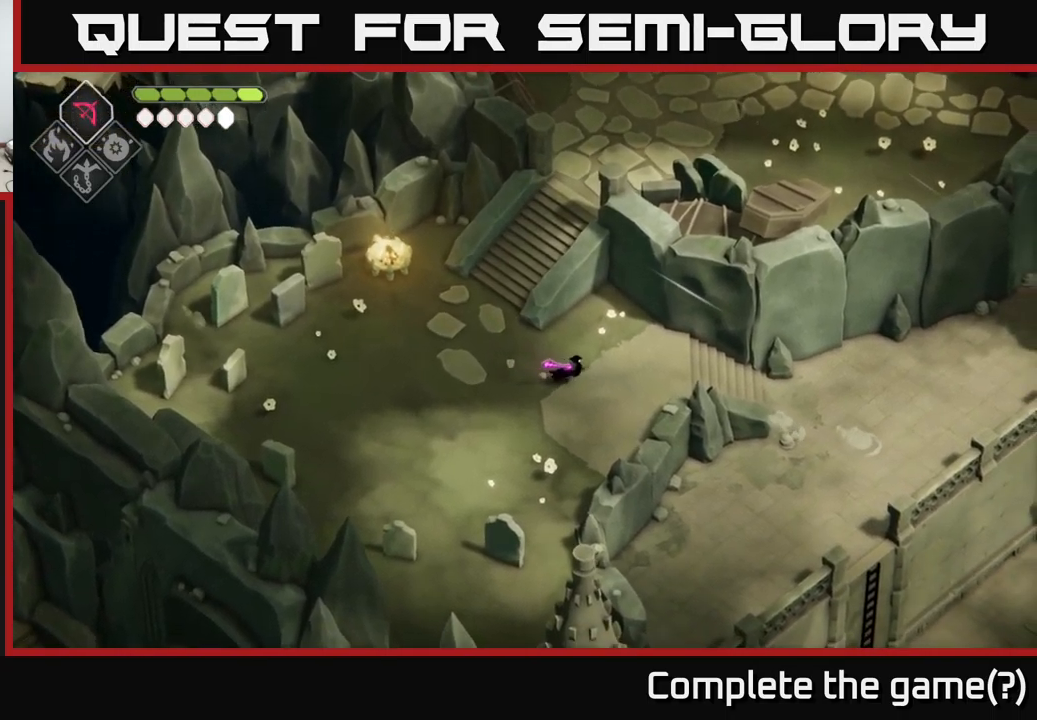
{"buttons": [], "left_stick": "down-right", "right_stick": "center", "events": [[17, "A", "down"], [234, "A", "up"], [300, "left_stick", "center"], [350, "left_stick", "down-right"]]}
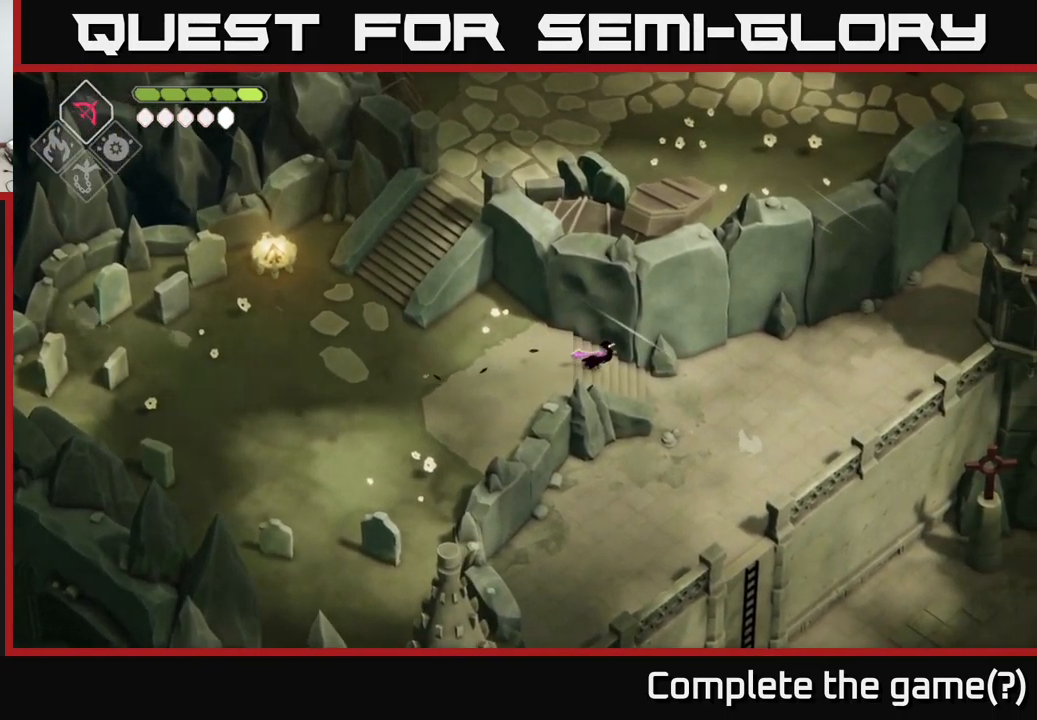
{"buttons": [], "left_stick": "down-right", "right_stick": "center", "events": []}
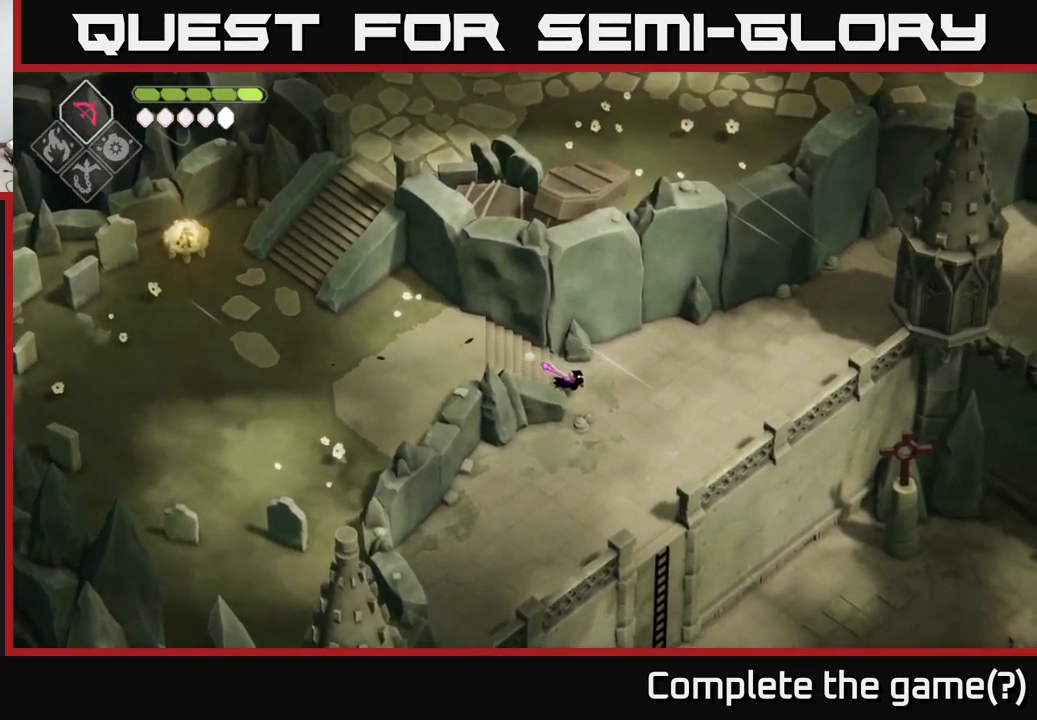
{"buttons": ["A"], "left_stick": "down", "right_stick": "center", "events": [[117, "left_stick", "down"], [400, "A", "down"]]}